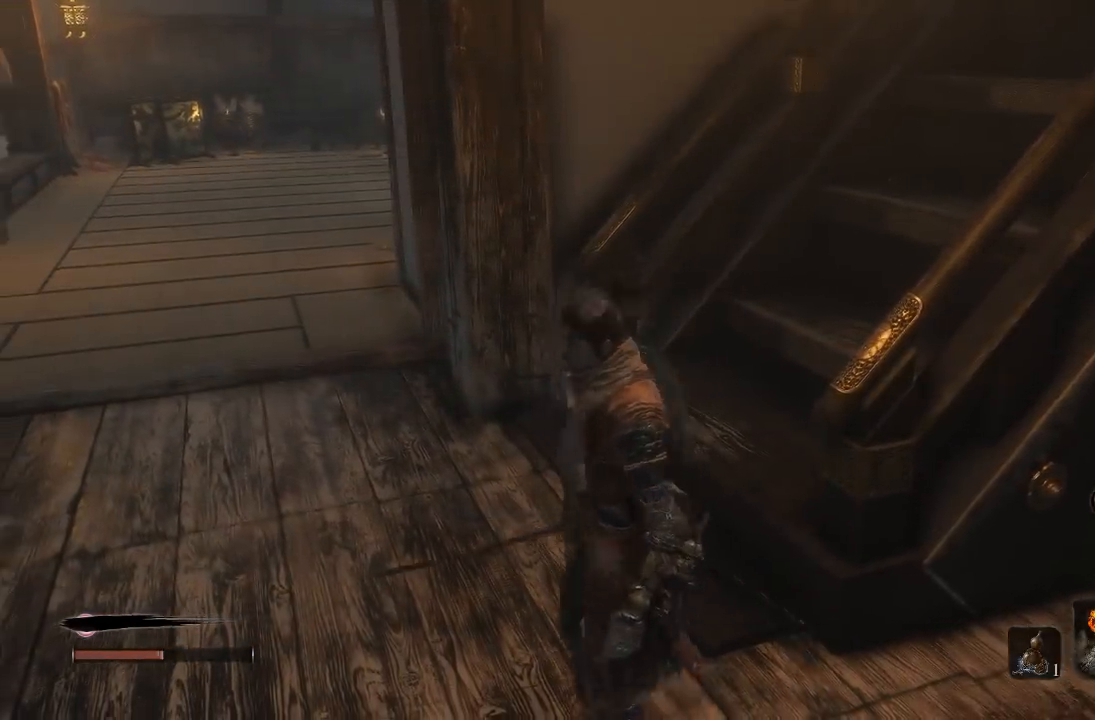
Gameplay with a controller (Xbox layout); each line is a JSON object with the inputs held at the frame after it (dt_ms = milliseconds from this image to that frame). "button_events" lists button changes between this image and that frame as [ms after this image, input, new state], when the widget could be followed in between (sticks are given only as held states).
{"dt_ms": 500, "buttons": [], "left_stick": "up-left", "right_stick": "up", "button_events": []}
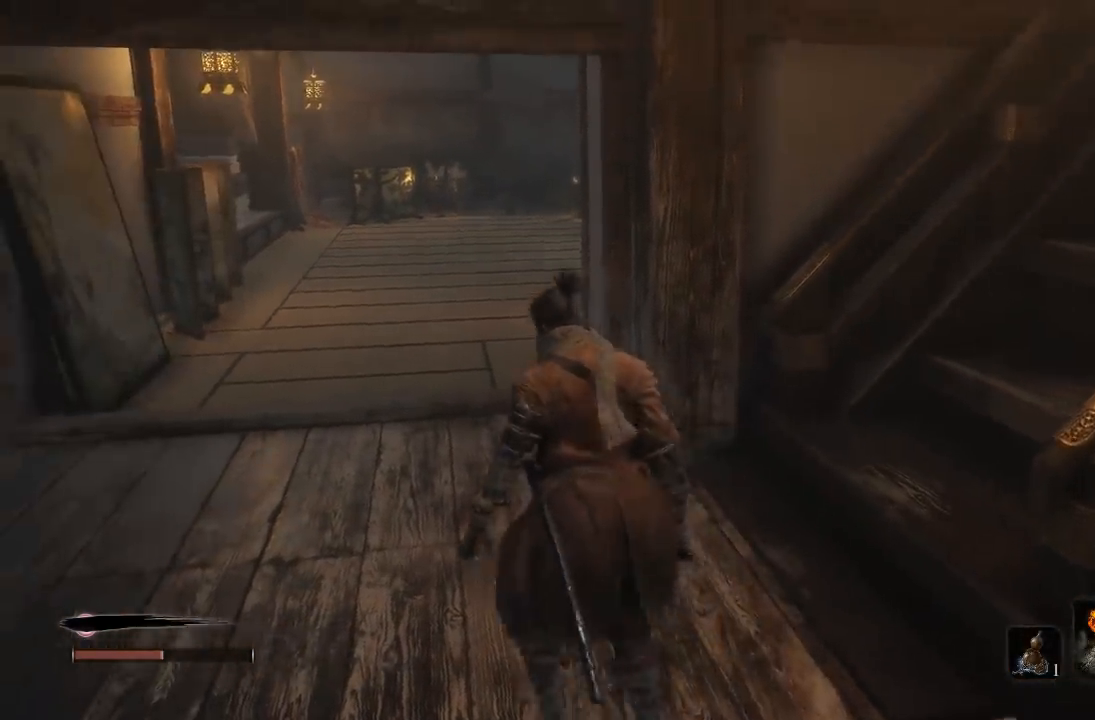
{"dt_ms": 500, "buttons": [], "left_stick": "center", "right_stick": "center", "button_events": []}
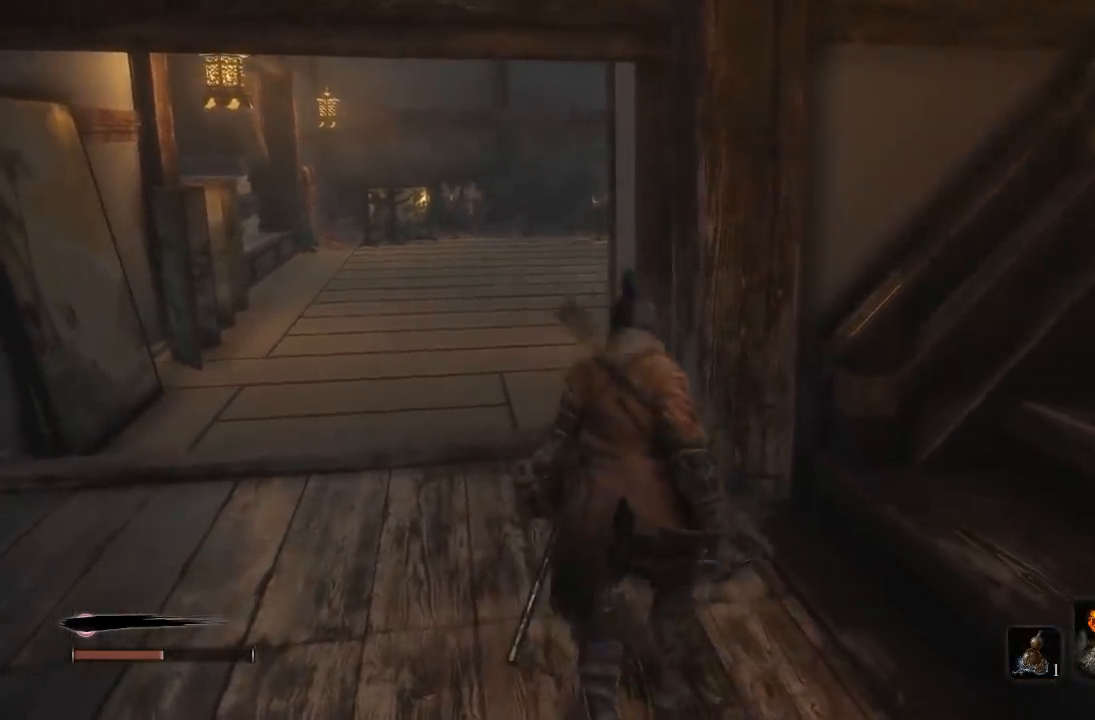
{"dt_ms": 500, "buttons": [], "left_stick": "center", "right_stick": "center", "button_events": [[283, "L3", "down"], [383, "L3", "up"]]}
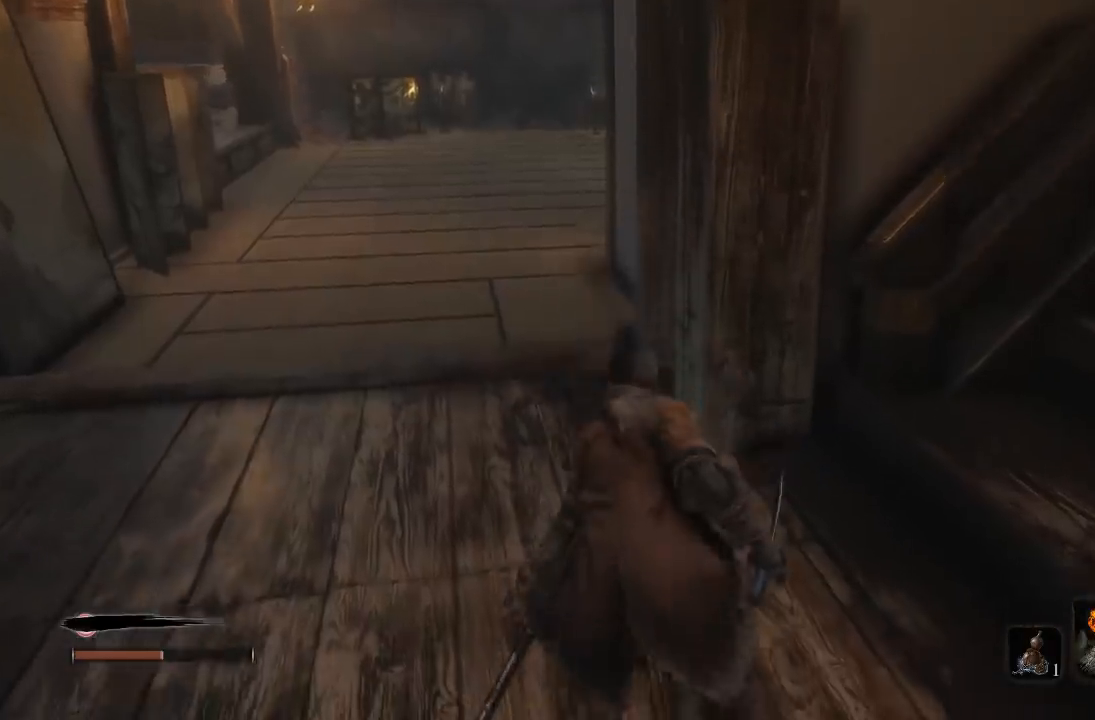
{"dt_ms": 500, "buttons": [], "left_stick": "center", "right_stick": "center", "button_events": []}
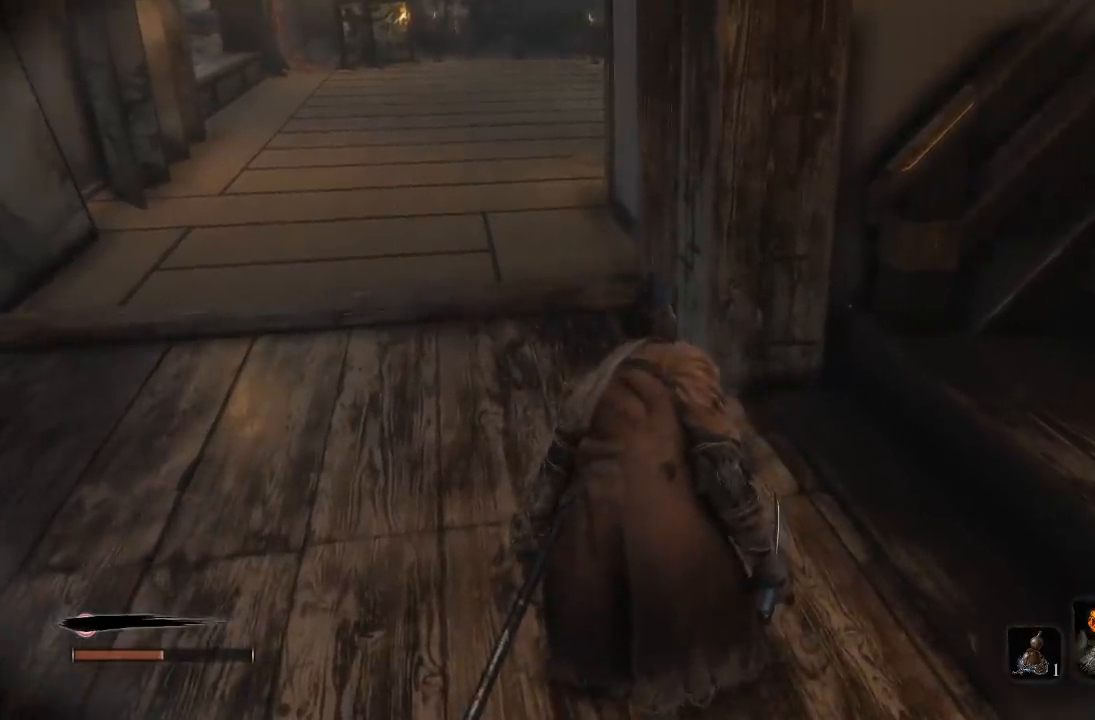
{"dt_ms": 500, "buttons": [], "left_stick": "center", "right_stick": "center", "button_events": []}
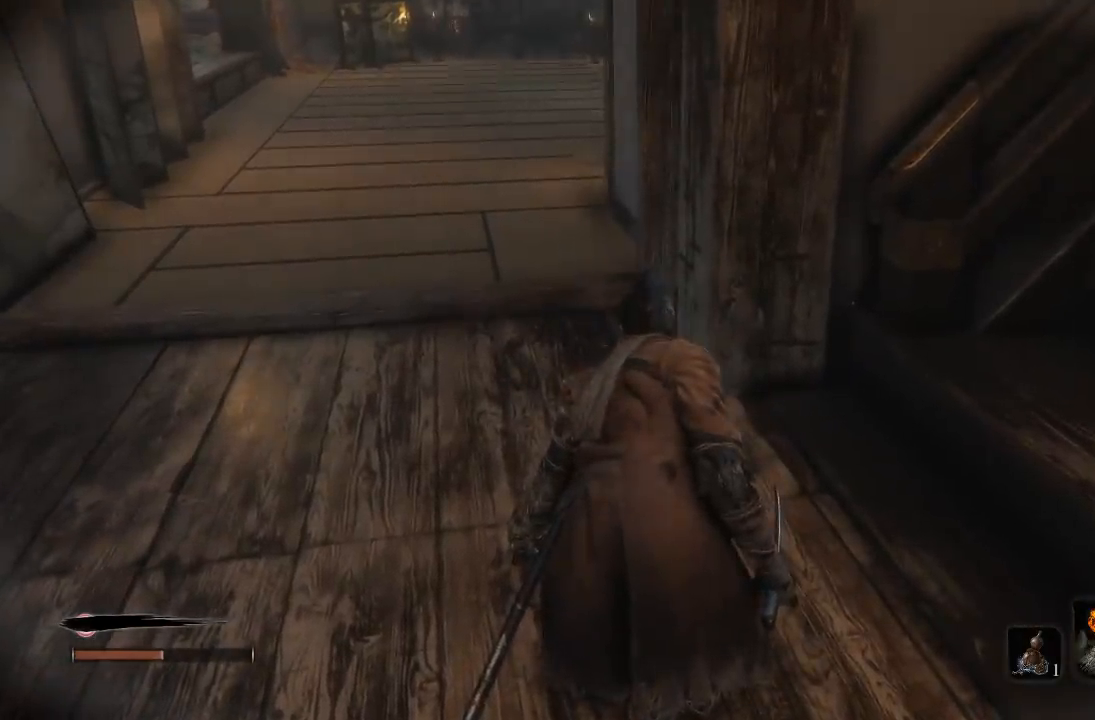
{"dt_ms": 500, "buttons": [], "left_stick": "up", "right_stick": "center", "button_events": []}
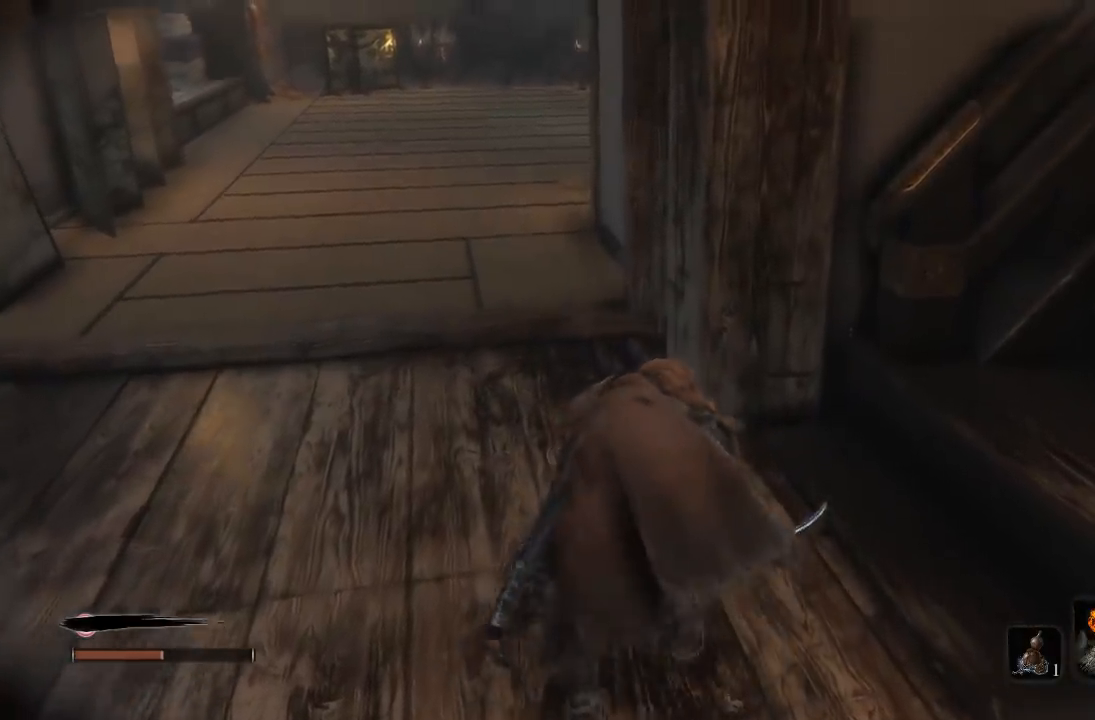
{"dt_ms": 500, "buttons": [], "left_stick": "up-left", "right_stick": "center", "button_events": []}
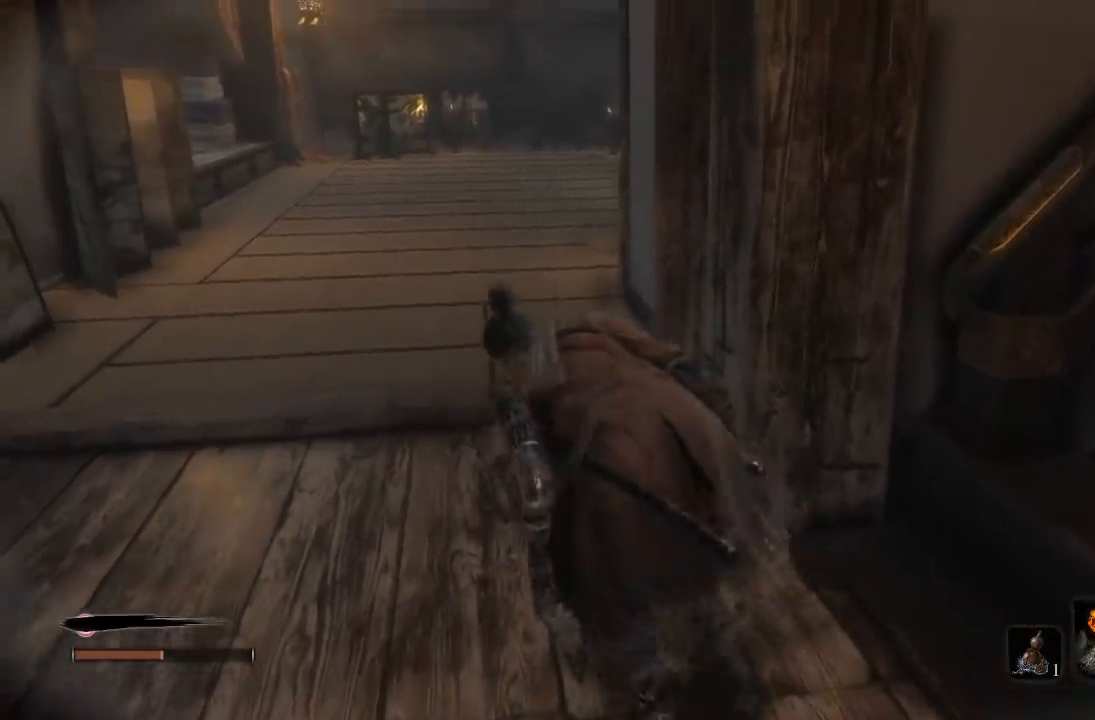
{"dt_ms": 500, "buttons": [], "left_stick": "center", "right_stick": "center", "button_events": []}
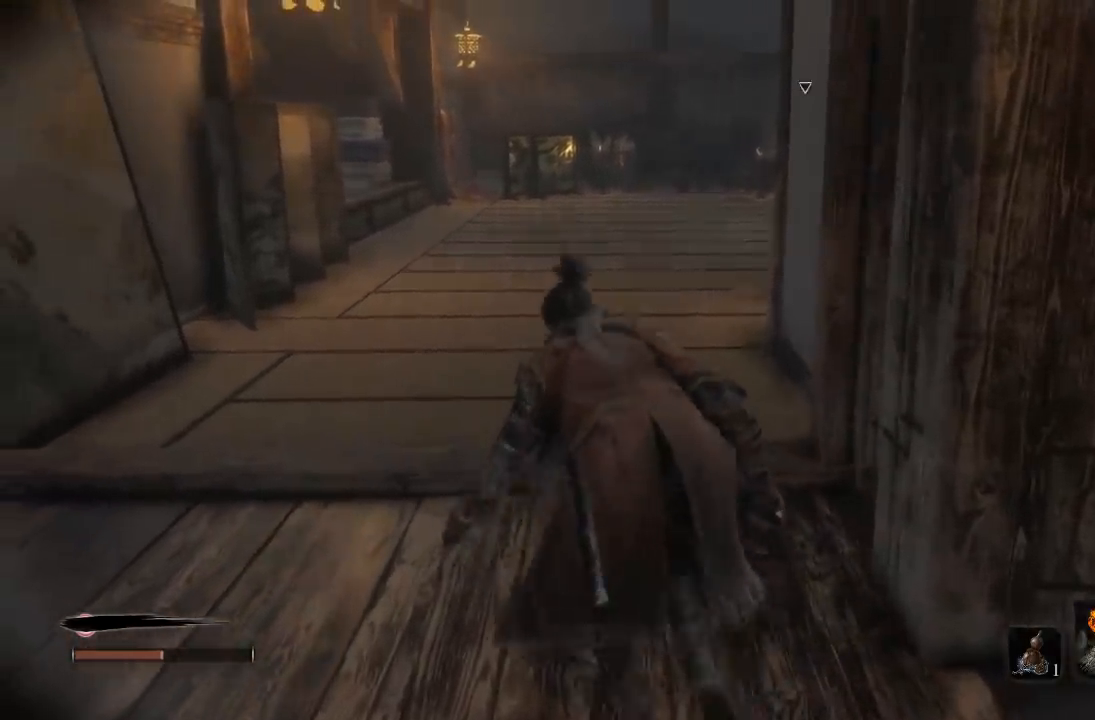
{"dt_ms": 500, "buttons": [], "left_stick": "center", "right_stick": "center", "button_events": []}
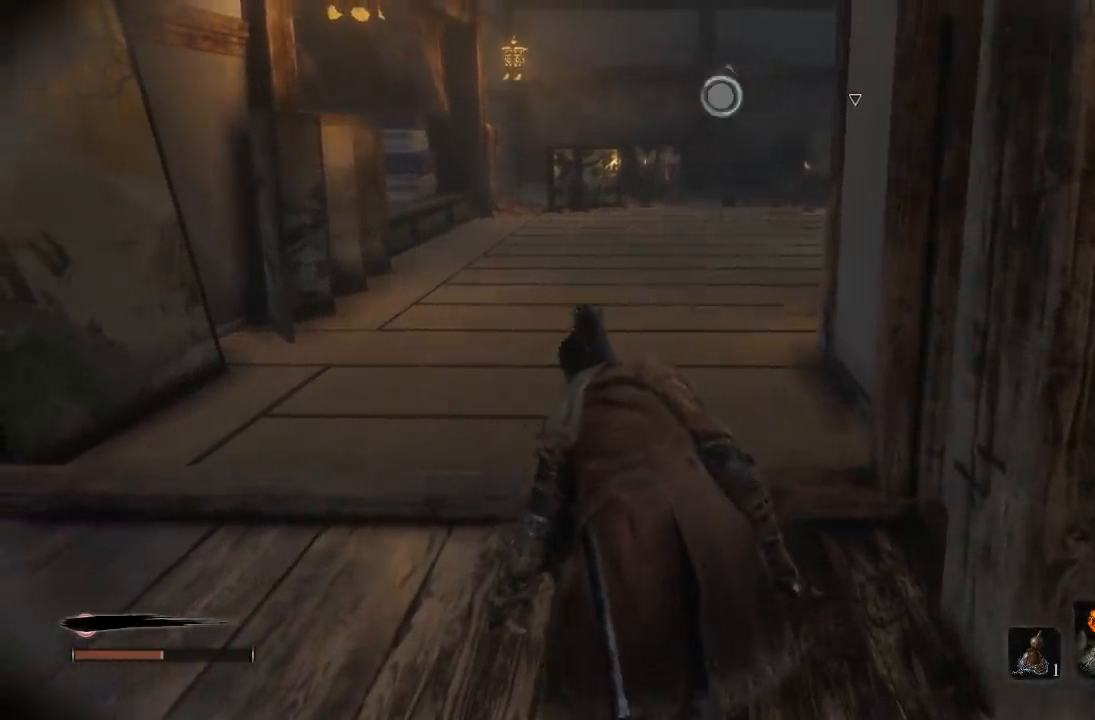
{"dt_ms": 500, "buttons": [], "left_stick": "center", "right_stick": "center", "button_events": []}
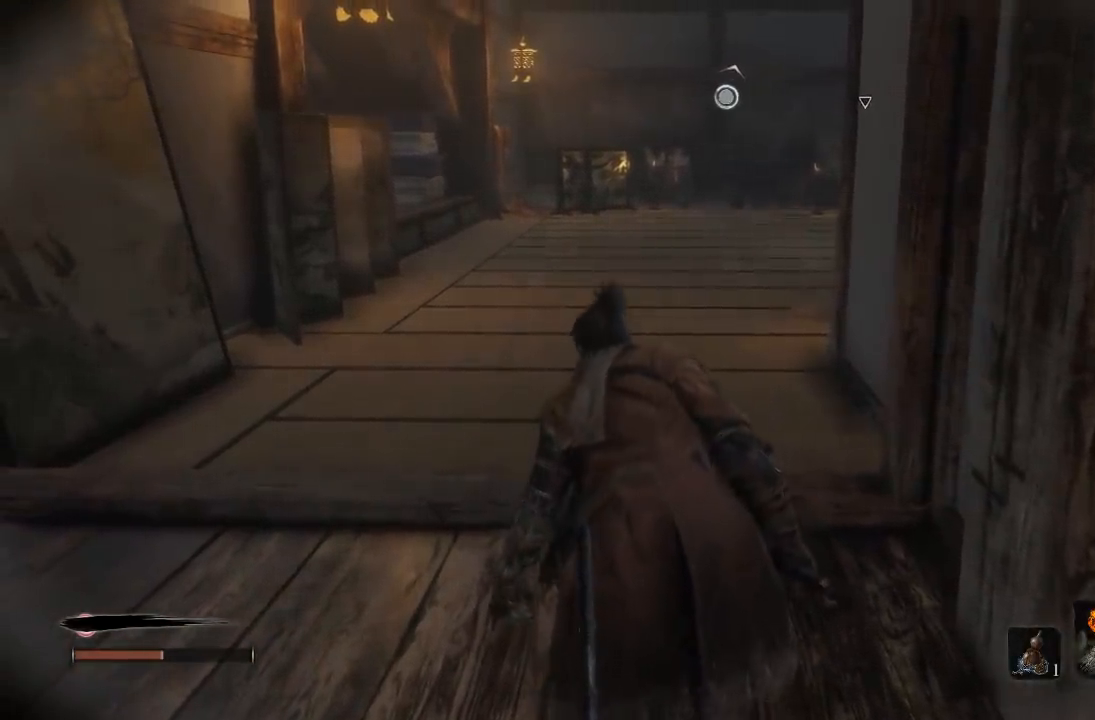
{"dt_ms": 500, "buttons": [], "left_stick": "center", "right_stick": "center", "button_events": [[233, "DPAD_UP", "down"], [367, "DPAD_UP", "up"]]}
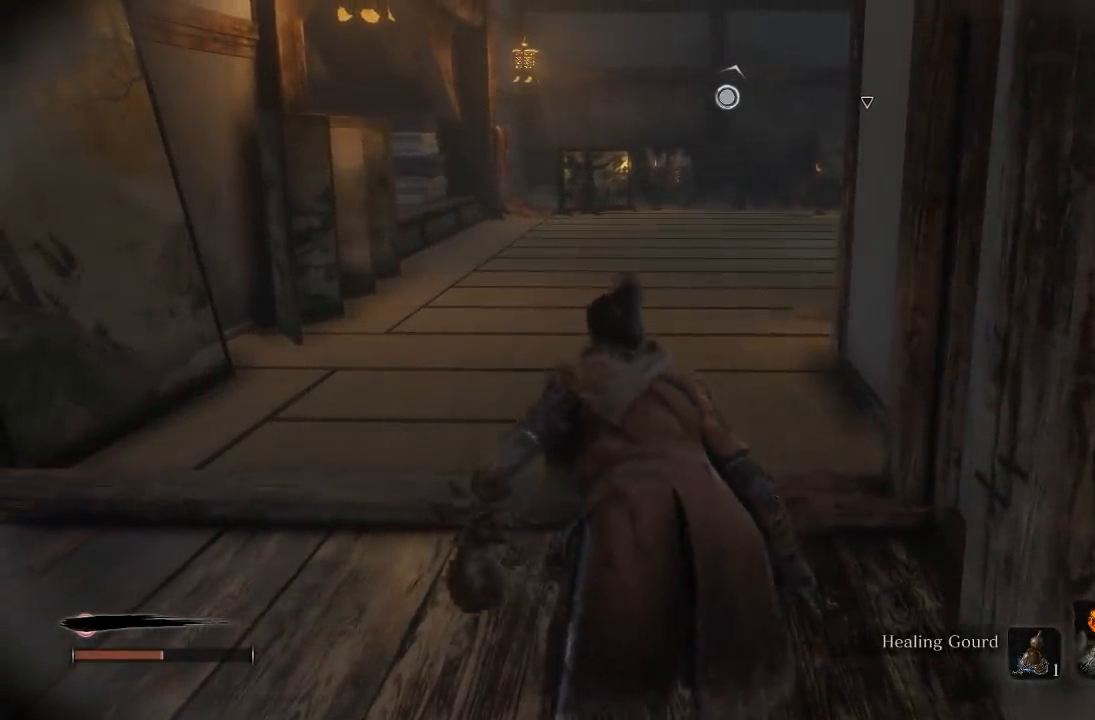
{"dt_ms": 500, "buttons": [], "left_stick": "center", "right_stick": "center", "button_events": []}
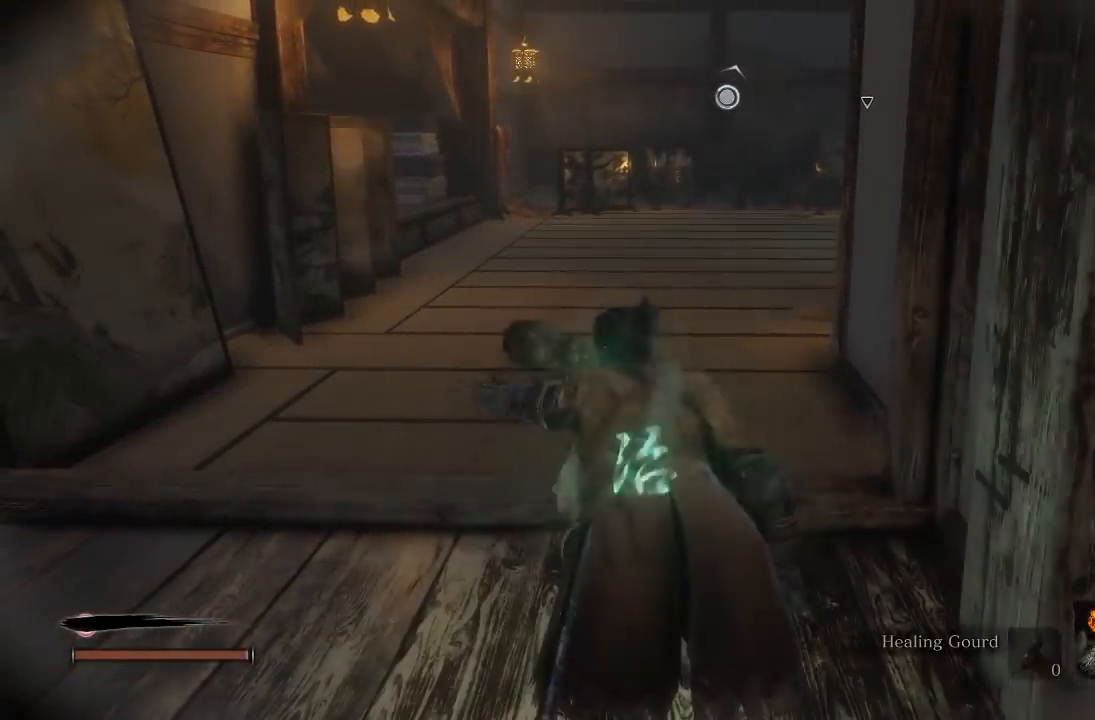
{"dt_ms": 500, "buttons": [], "left_stick": "up", "right_stick": "center", "button_events": []}
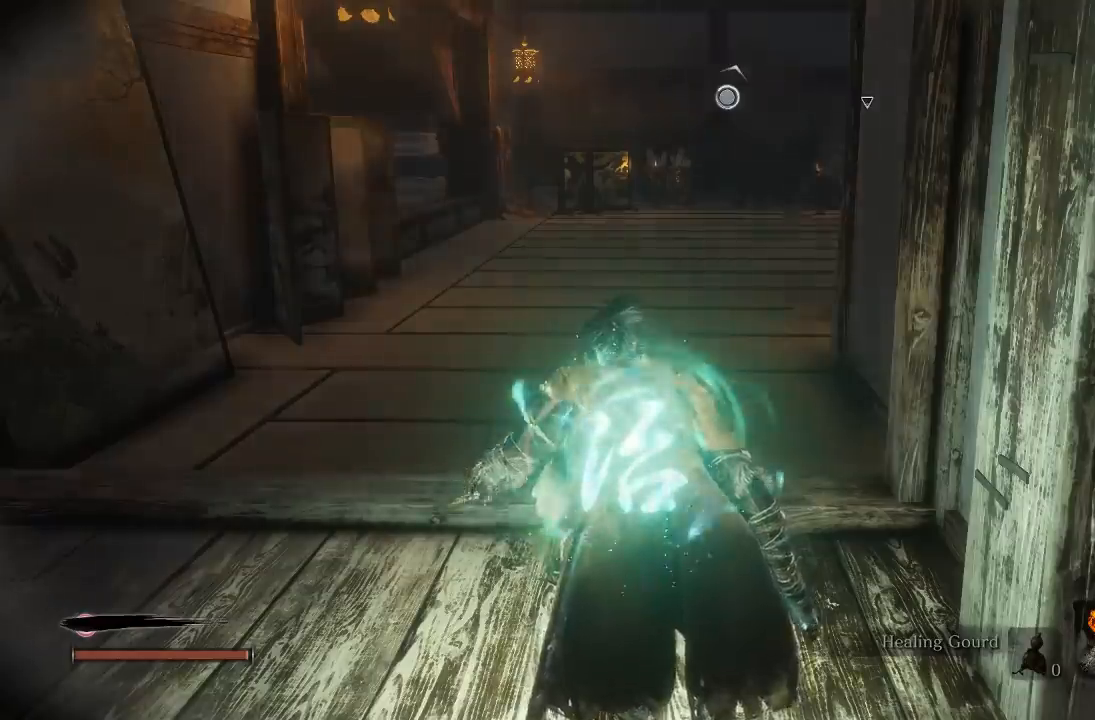
{"dt_ms": 500, "buttons": [], "left_stick": "up", "right_stick": "right", "button_events": []}
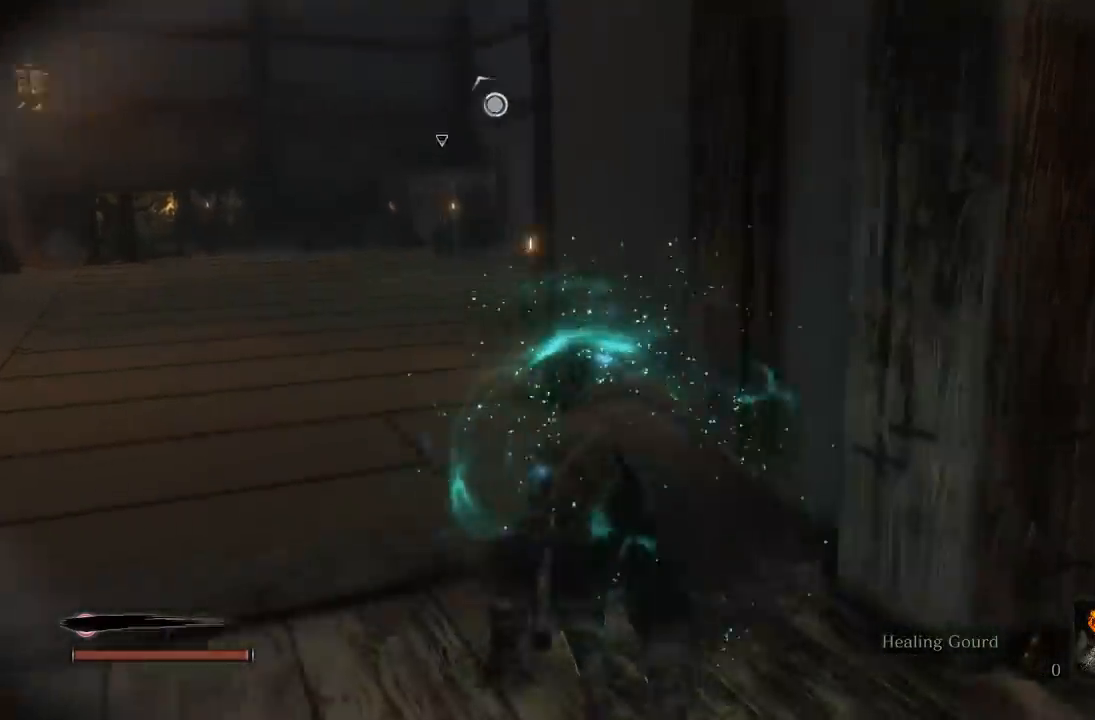
{"dt_ms": 500, "buttons": [], "left_stick": "up", "right_stick": "center", "button_events": []}
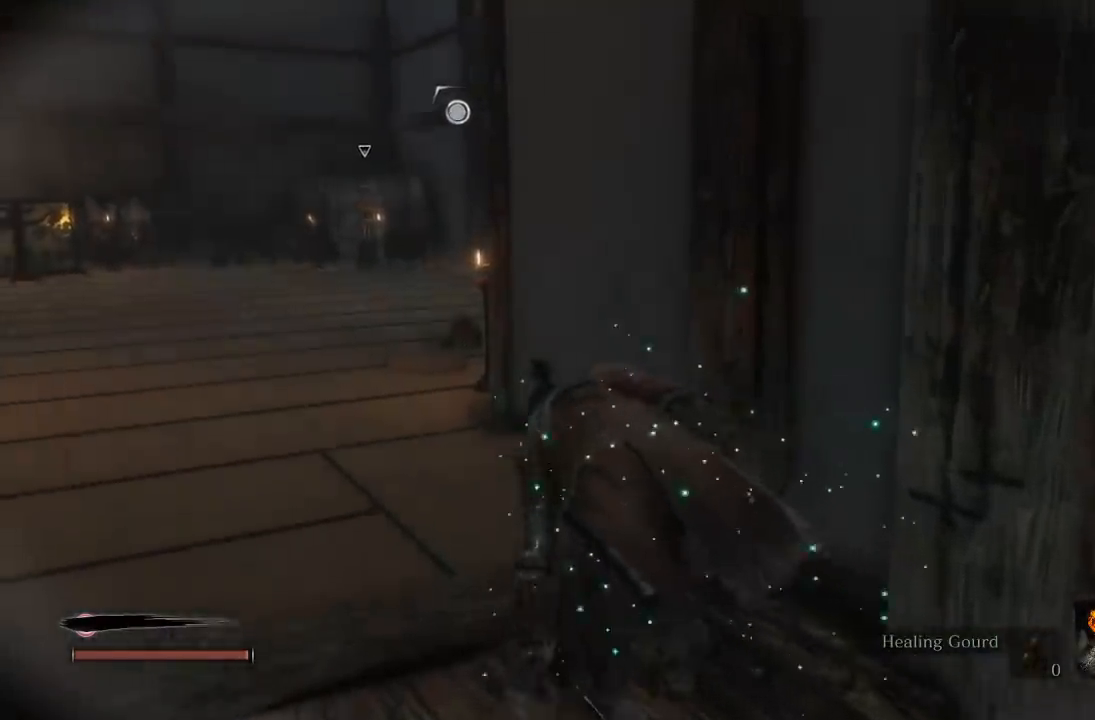
{"dt_ms": 1000, "buttons": [], "left_stick": "center", "right_stick": "right", "button_events": []}
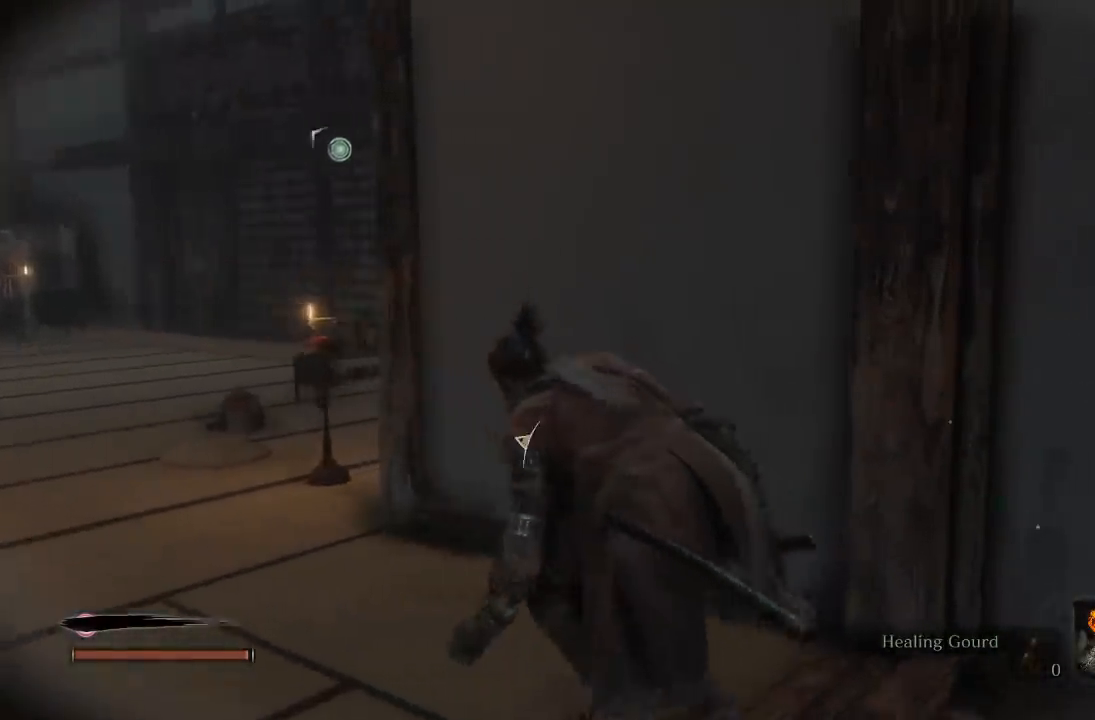
{"dt_ms": 500, "buttons": [], "left_stick": "center", "right_stick": "center", "button_events": []}
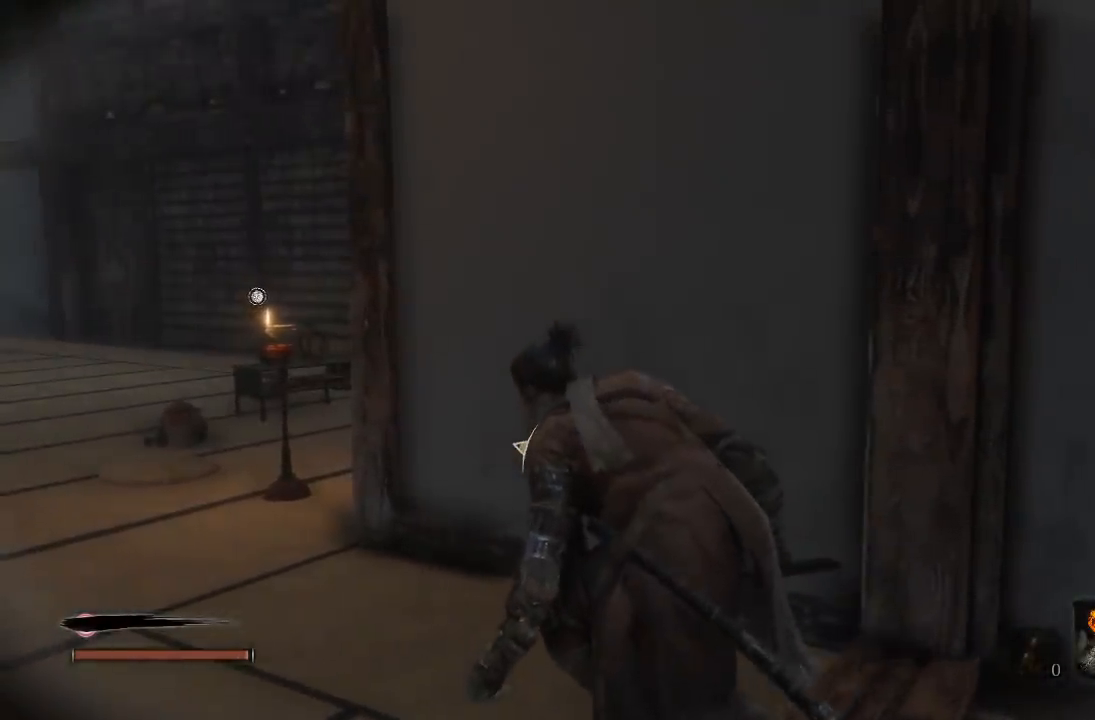
{"dt_ms": 500, "buttons": [], "left_stick": "center", "right_stick": "up-left", "button_events": []}
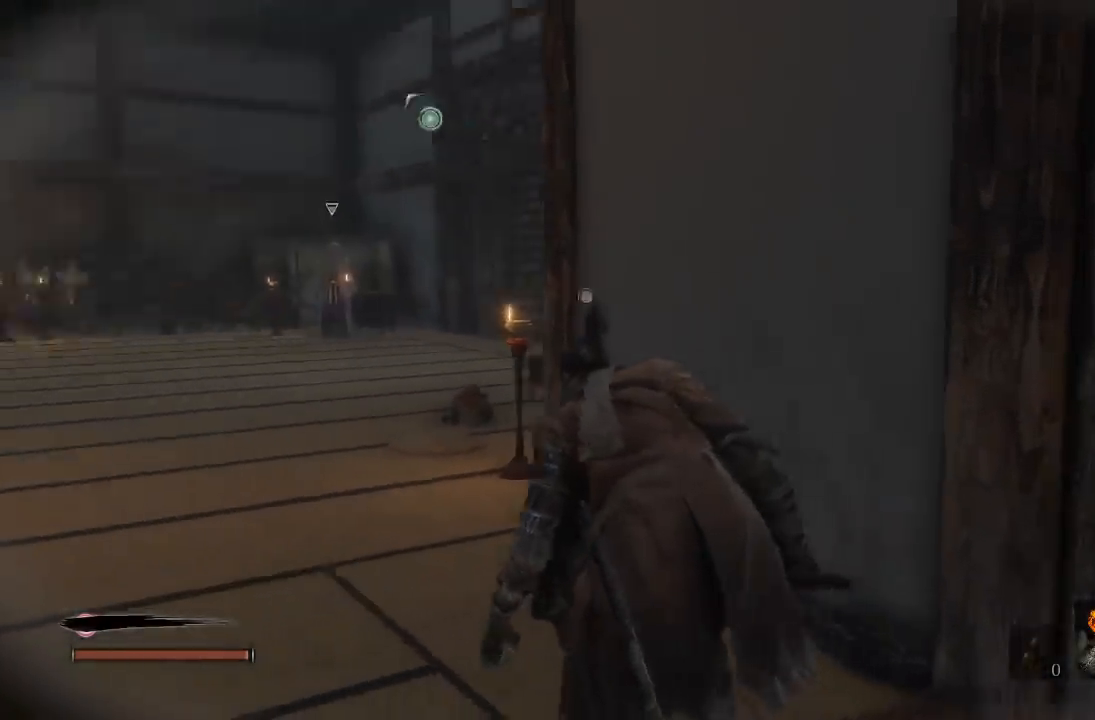
{"dt_ms": 500, "buttons": [], "left_stick": "center", "right_stick": "up", "button_events": []}
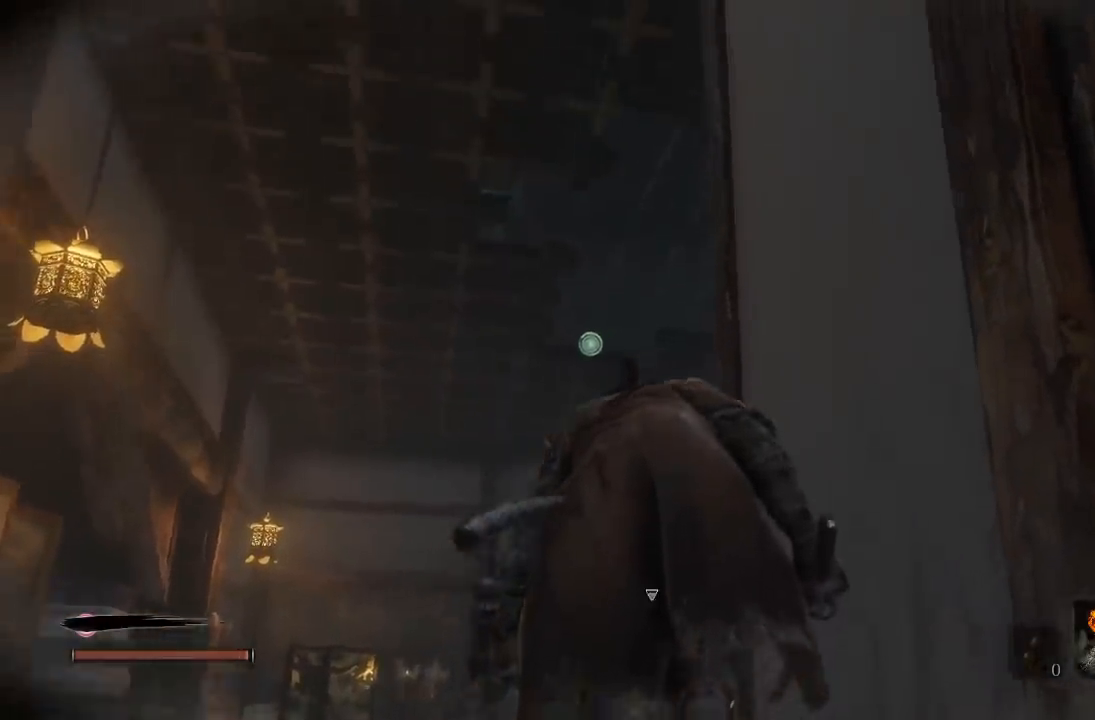
{"dt_ms": 500, "buttons": [], "left_stick": "center", "right_stick": "down-right", "button_events": []}
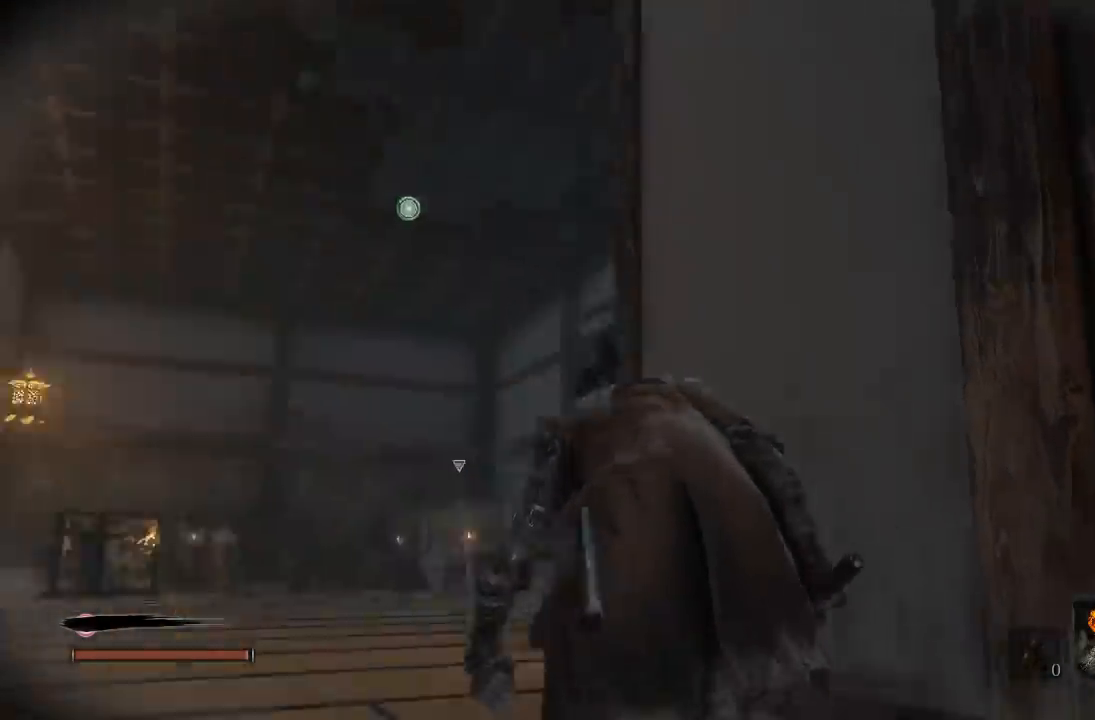
{"dt_ms": 500, "buttons": [], "left_stick": "down-right", "right_stick": "right", "button_events": []}
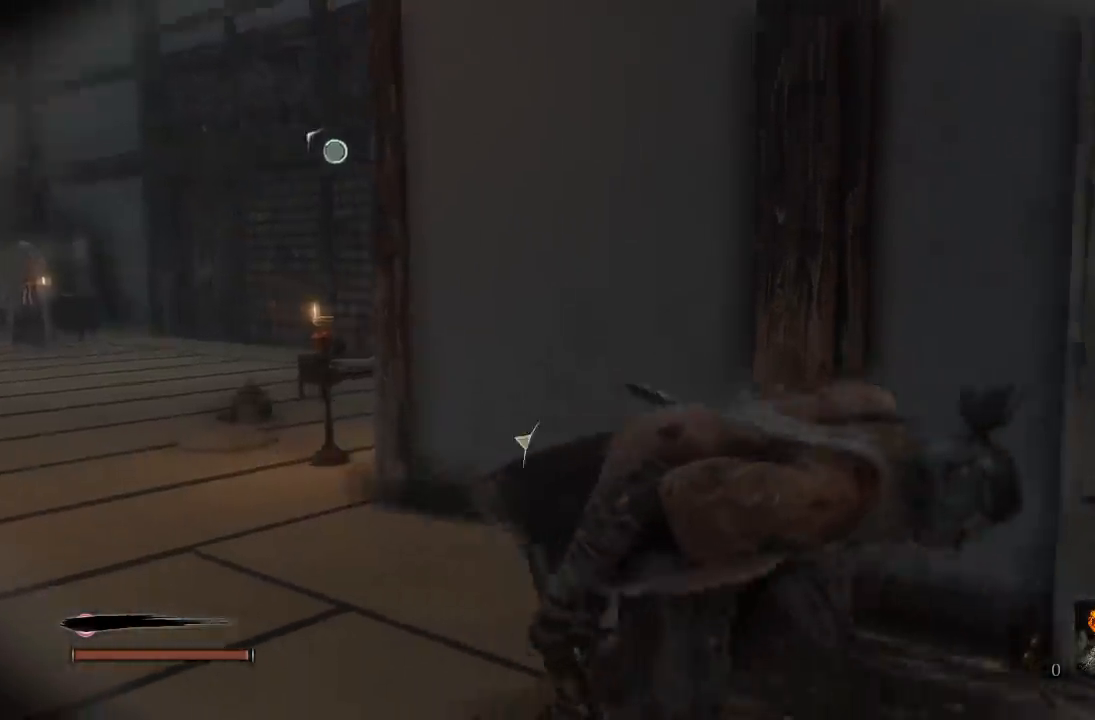
{"dt_ms": 500, "buttons": [], "left_stick": "up-right", "right_stick": "center", "button_events": []}
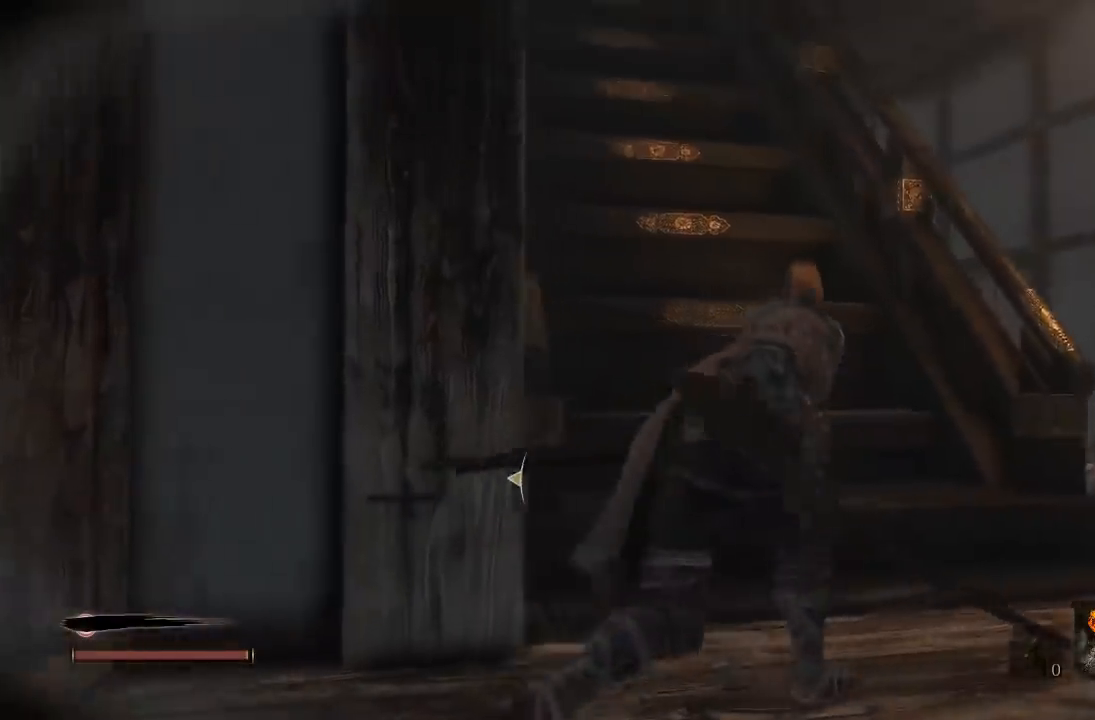
{"dt_ms": 500, "buttons": [], "left_stick": "up", "right_stick": "up-left", "button_events": [[117, "L3", "down"], [250, "L3", "up"]]}
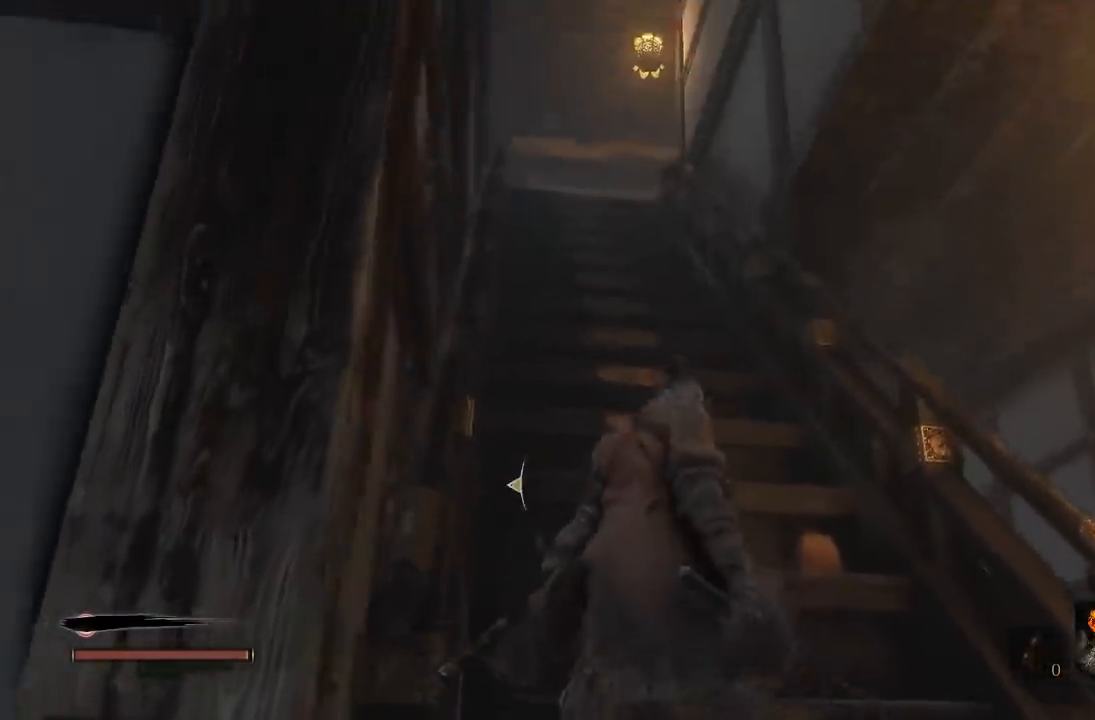
{"dt_ms": 500, "buttons": [], "left_stick": "up", "right_stick": "left", "button_events": []}